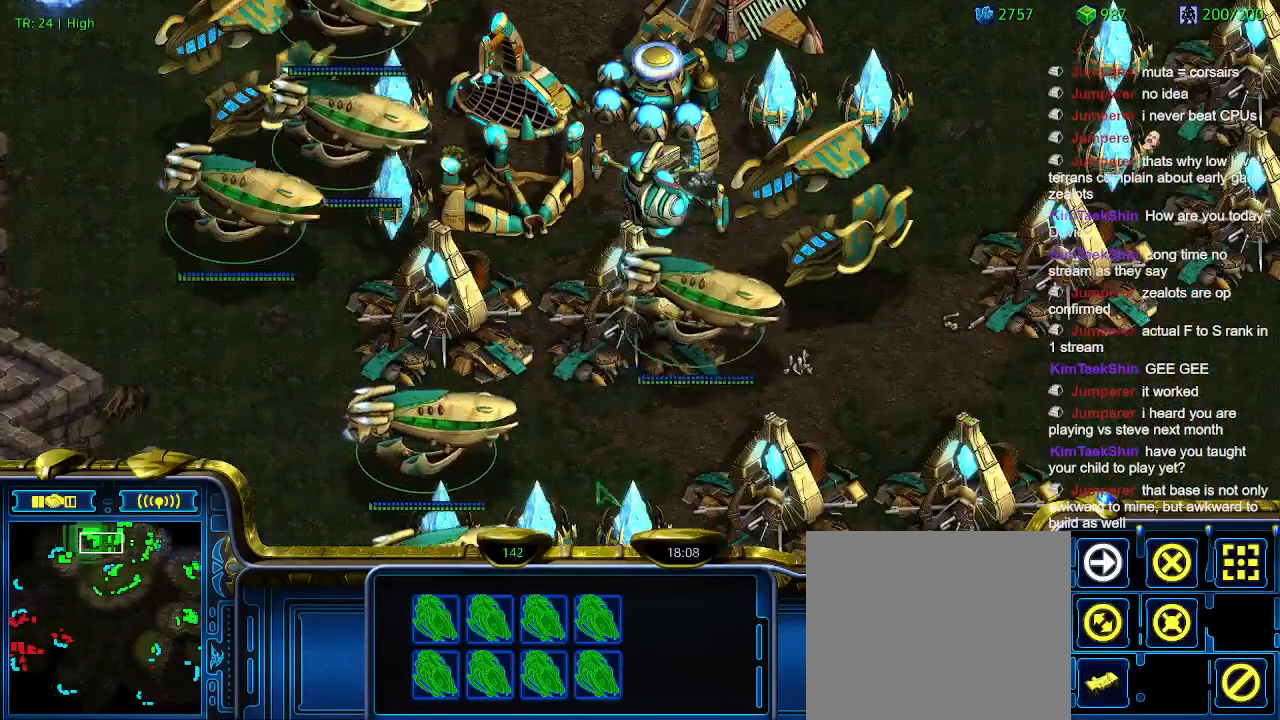
Gameplay with keyboard; each line is a JSON object with the keys held at the frame after it. "events" lists presses ("down") and releases ("up") of "1", "2", "3", "4", "5", "6", "a", "c", "ctrl", "d", "e", "f2", "f3", "q", "s", "t", "w", "x" and "z" between this image and that frame as [ms after this image, input, new state], when the widget could be followed in between. No other keys are recorded. Mouse input is not recorded.
{"keys": [], "events": [[66, "q", "up"], [166, "q", "down"], [266, "q", "up"], [333, "q", "down"], [400, "q", "up"]]}
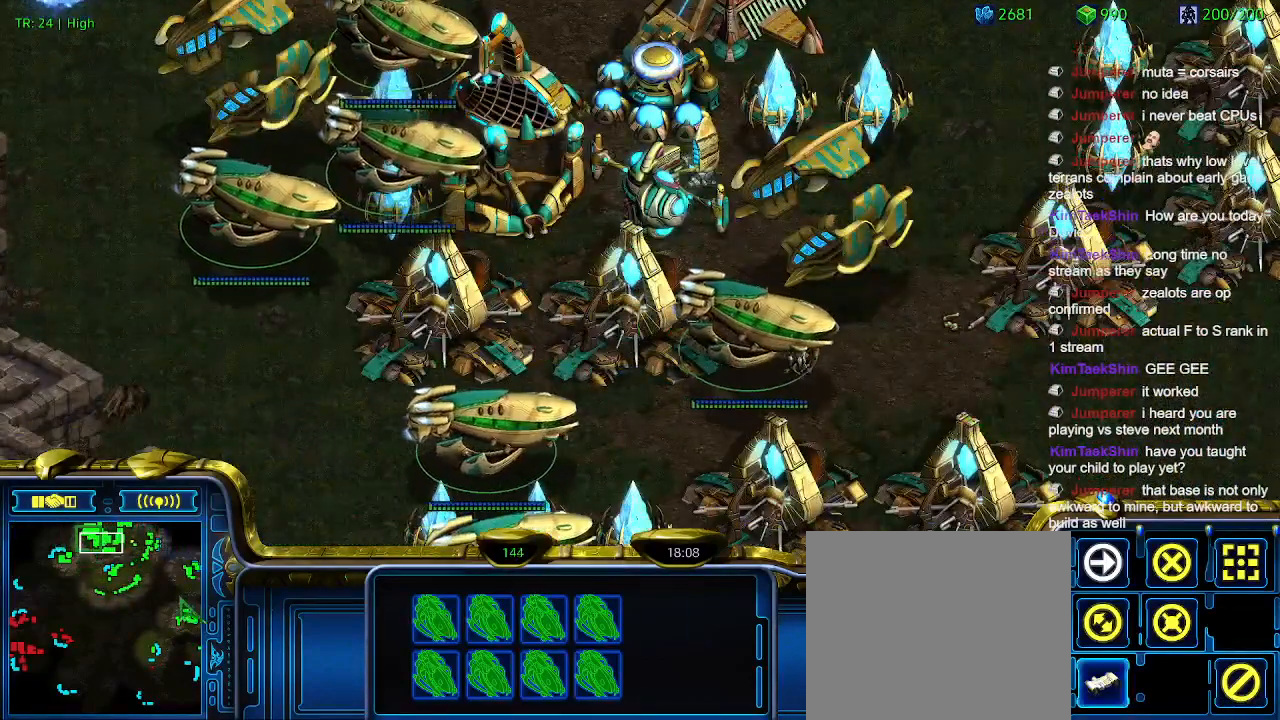
{"keys": ["q"], "events": [[33, "q", "down"], [100, "q", "up"], [233, "q", "down"], [366, "q", "up"], [466, "q", "down"]]}
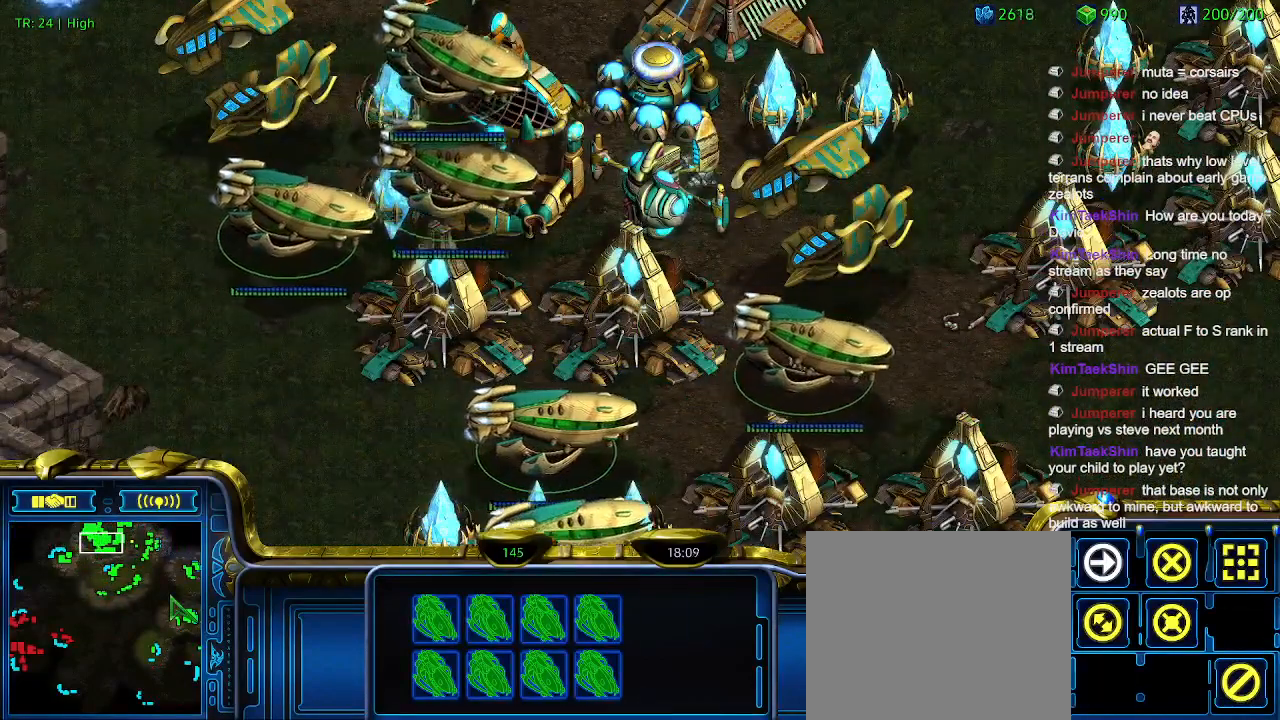
{"keys": [], "events": [[33, "q", "up"], [100, "ctrl", "down"], [200, "1", "down"], [300, "1", "up"], [300, "ctrl", "up"]]}
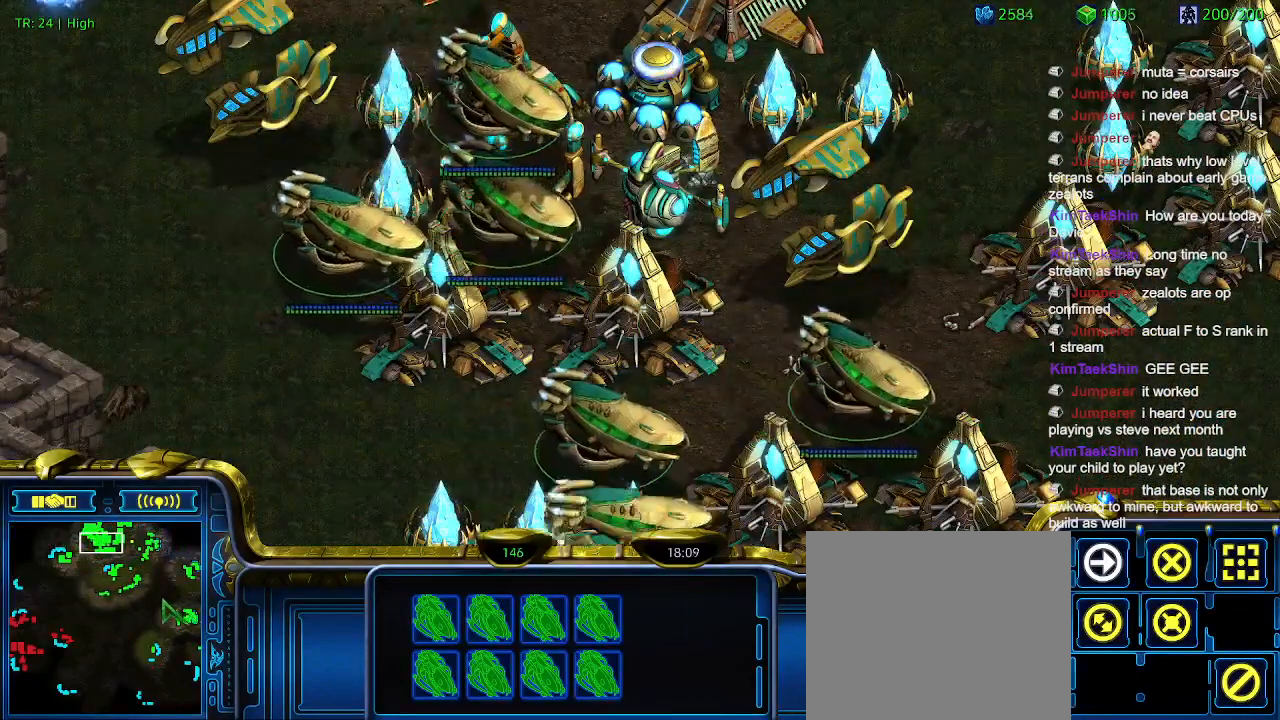
{"keys": [], "events": [[166, "q", "down"], [266, "q", "up"], [333, "q", "down"], [433, "q", "up"]]}
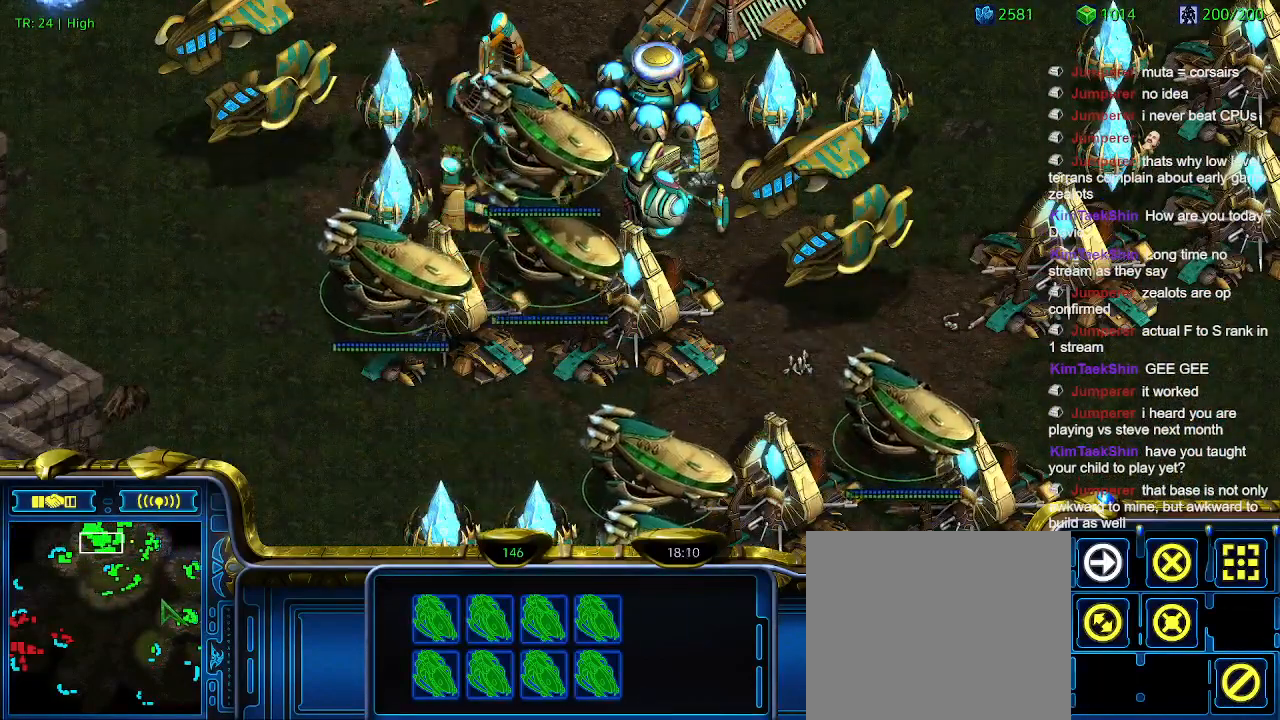
{"keys": [], "events": [[33, "q", "down"], [133, "q", "up"], [233, "q", "down"], [300, "q", "up"]]}
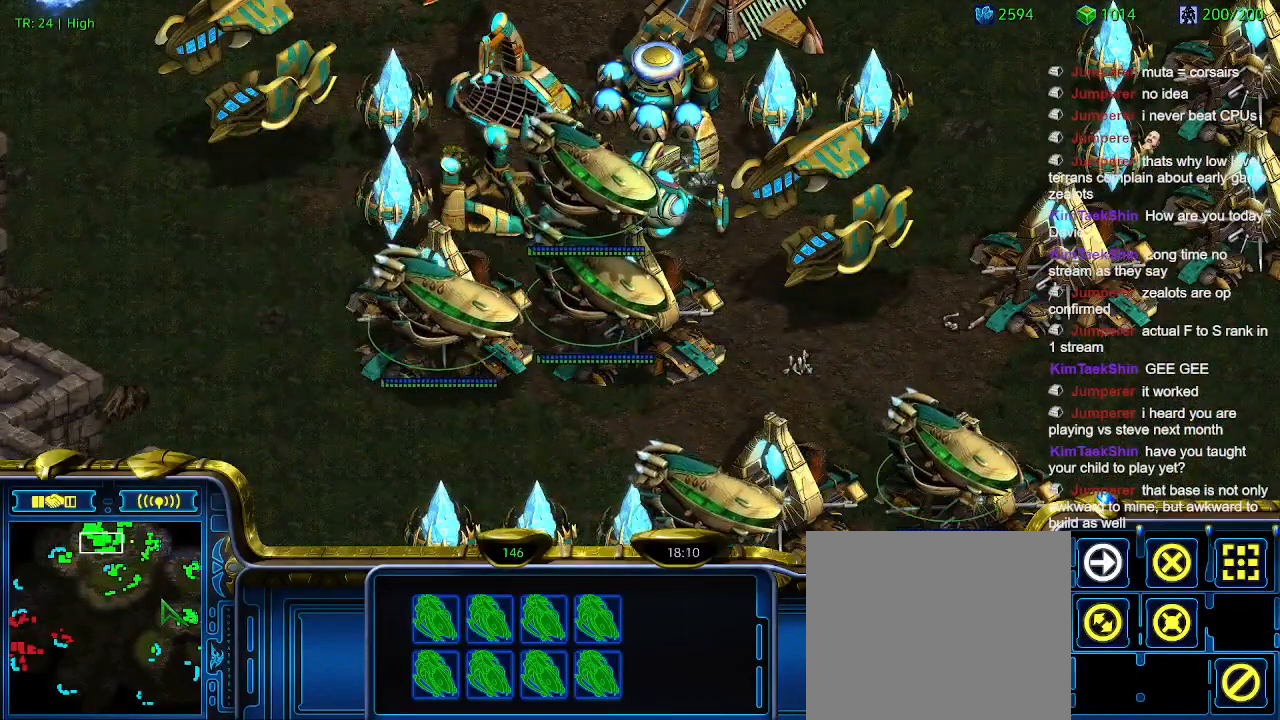
{"keys": [], "events": [[266, "a", "down"], [433, "a", "up"]]}
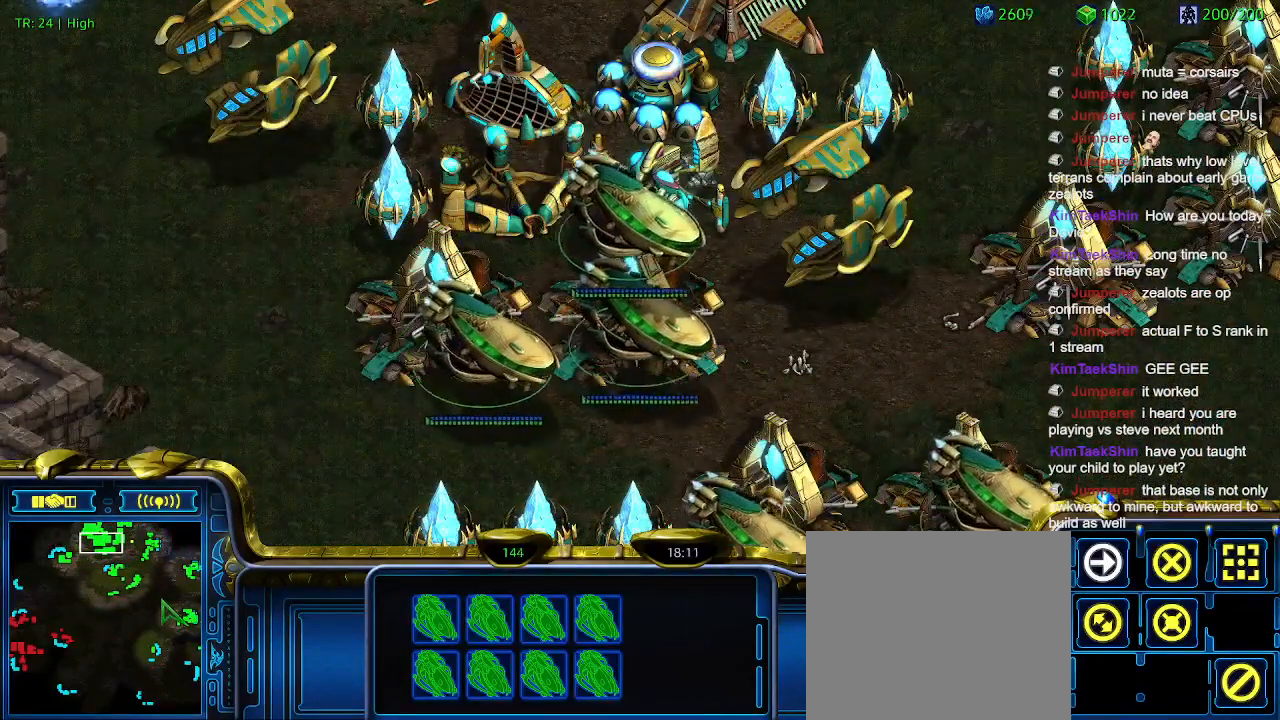
{"keys": [], "events": [[133, "2", "down"], [166, "2", "up"], [266, "a", "down"], [333, "a", "up"], [433, "3", "down"], [500, "3", "up"]]}
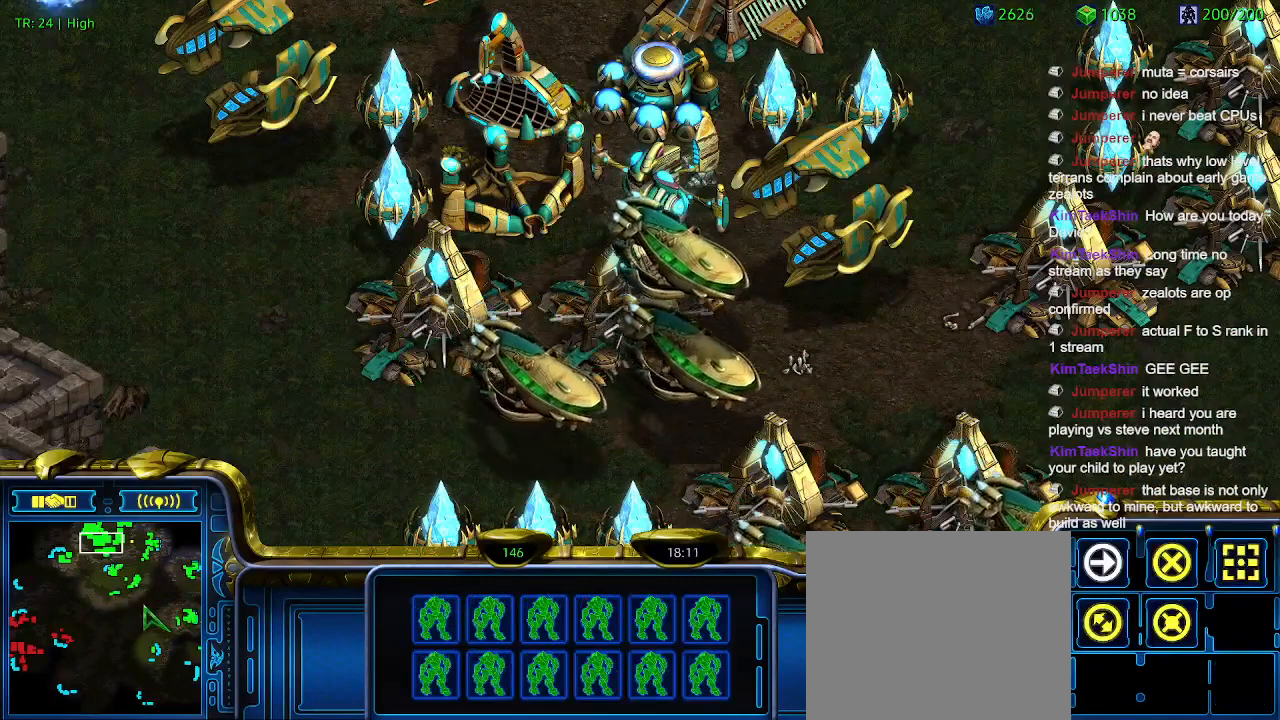
{"keys": ["a"], "events": [[66, "a", "down"], [166, "a", "up"], [266, "4", "down"], [366, "4", "up"], [466, "a", "down"]]}
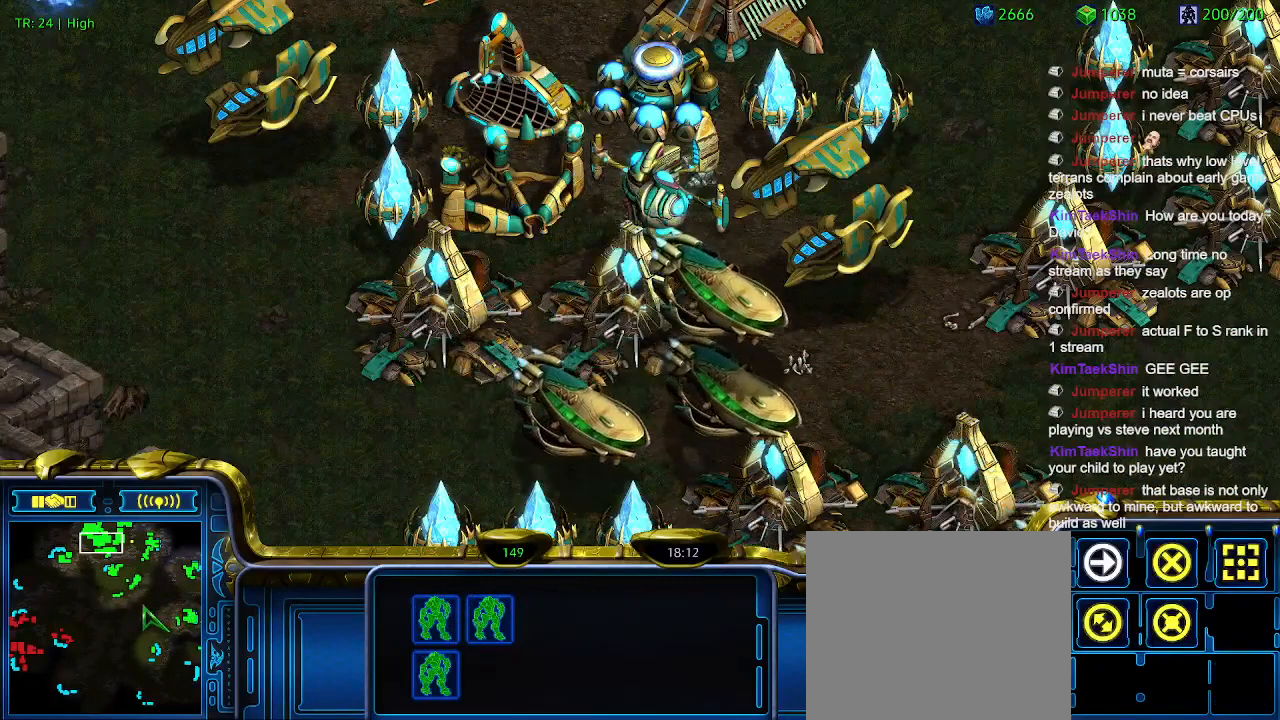
{"keys": [], "events": [[33, "a", "up"], [200, "5", "down"], [233, "5", "up"], [366, "a", "down"], [466, "a", "up"]]}
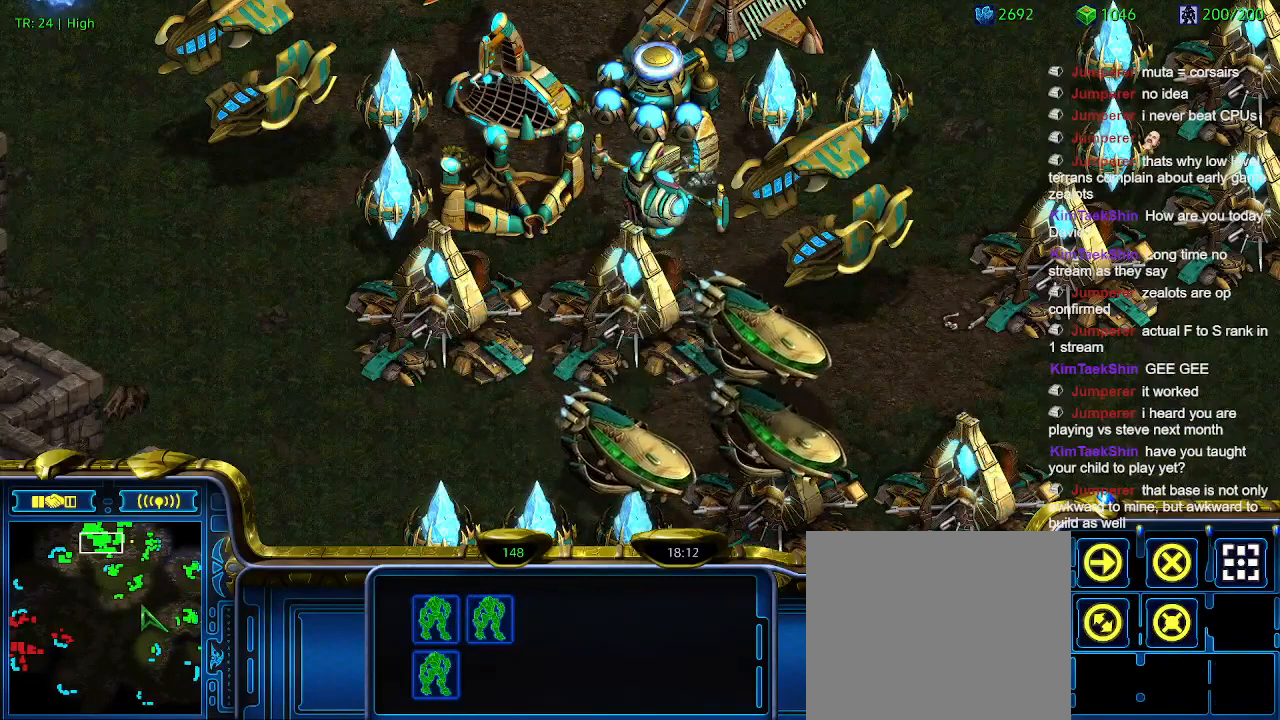
{"keys": [], "events": []}
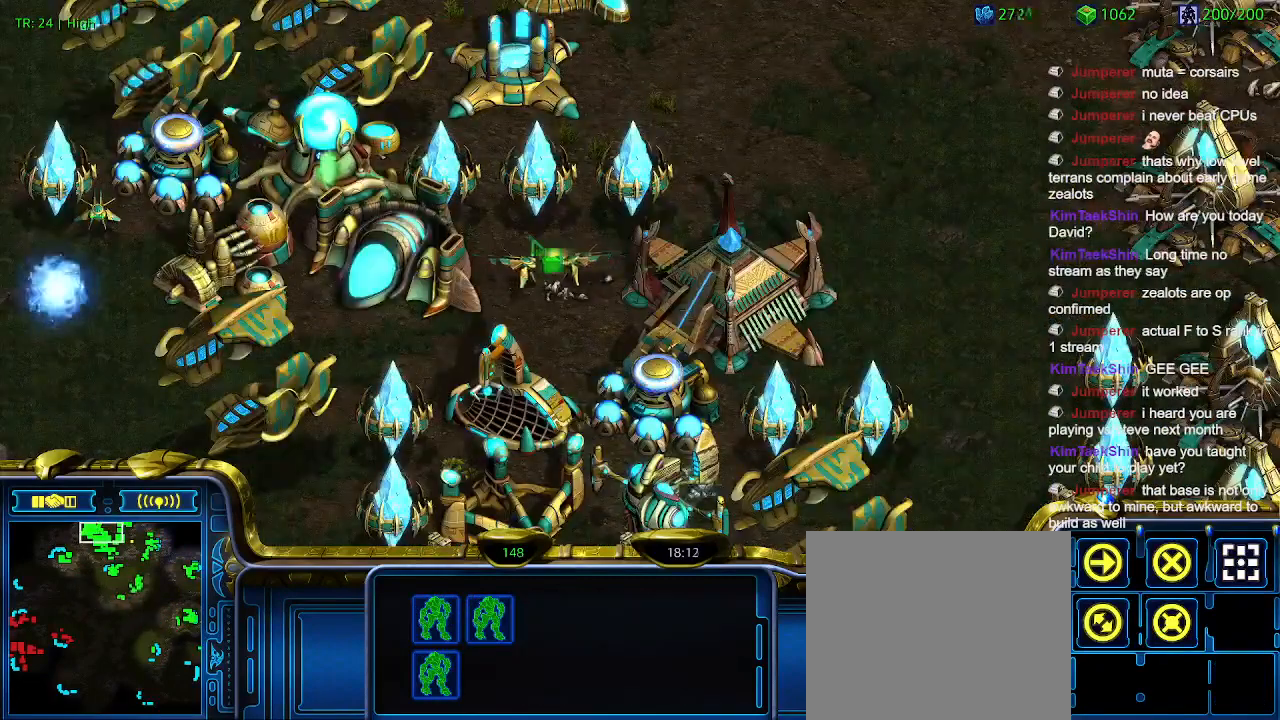
{"keys": [], "events": []}
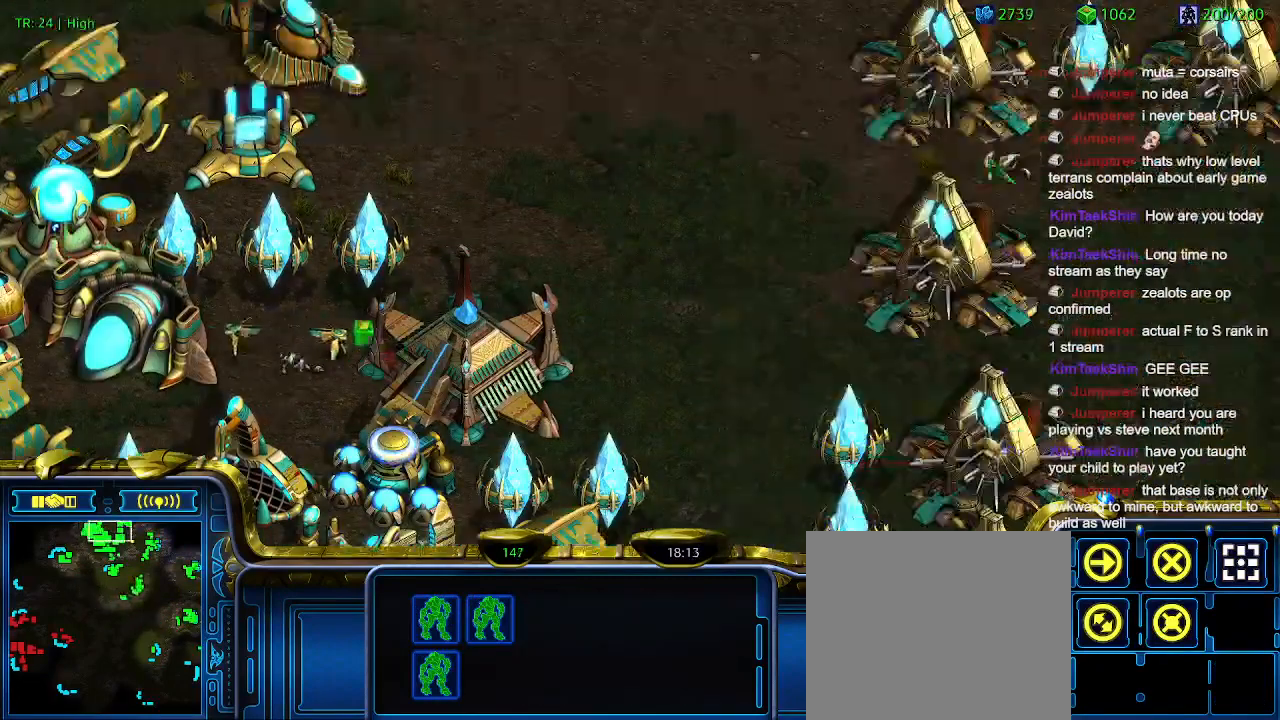
{"keys": [], "events": []}
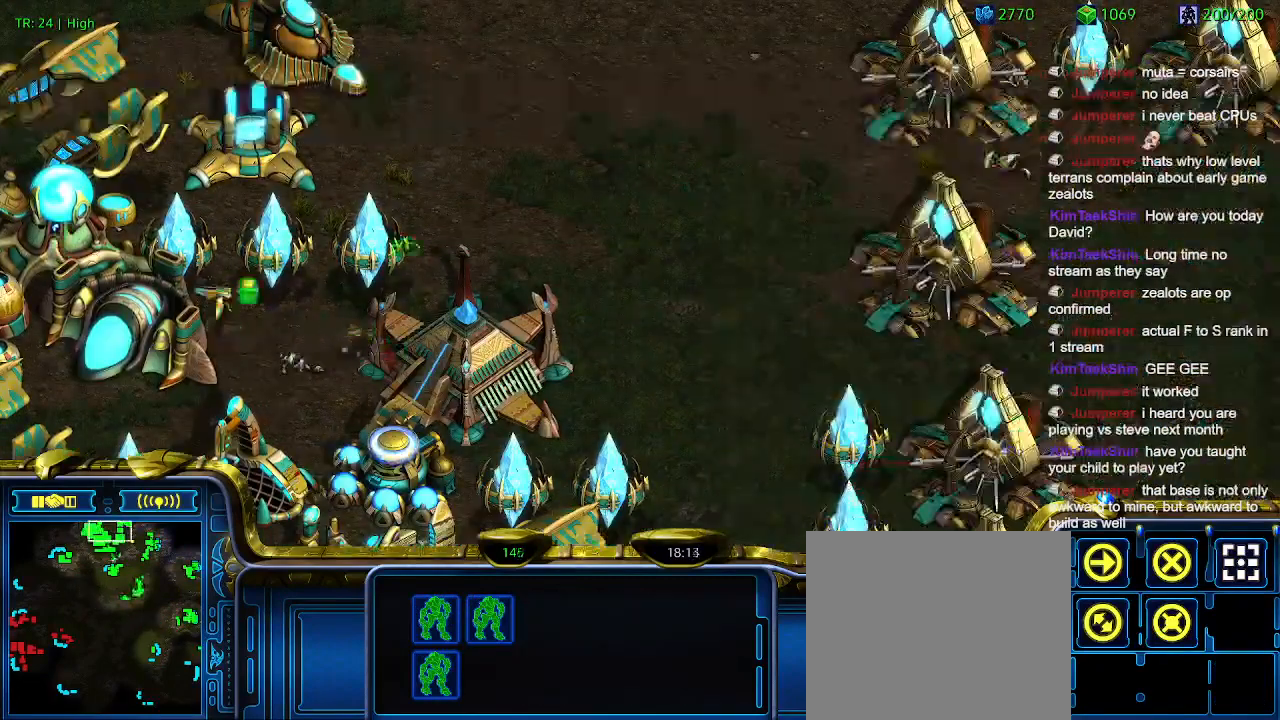
{"keys": [], "events": []}
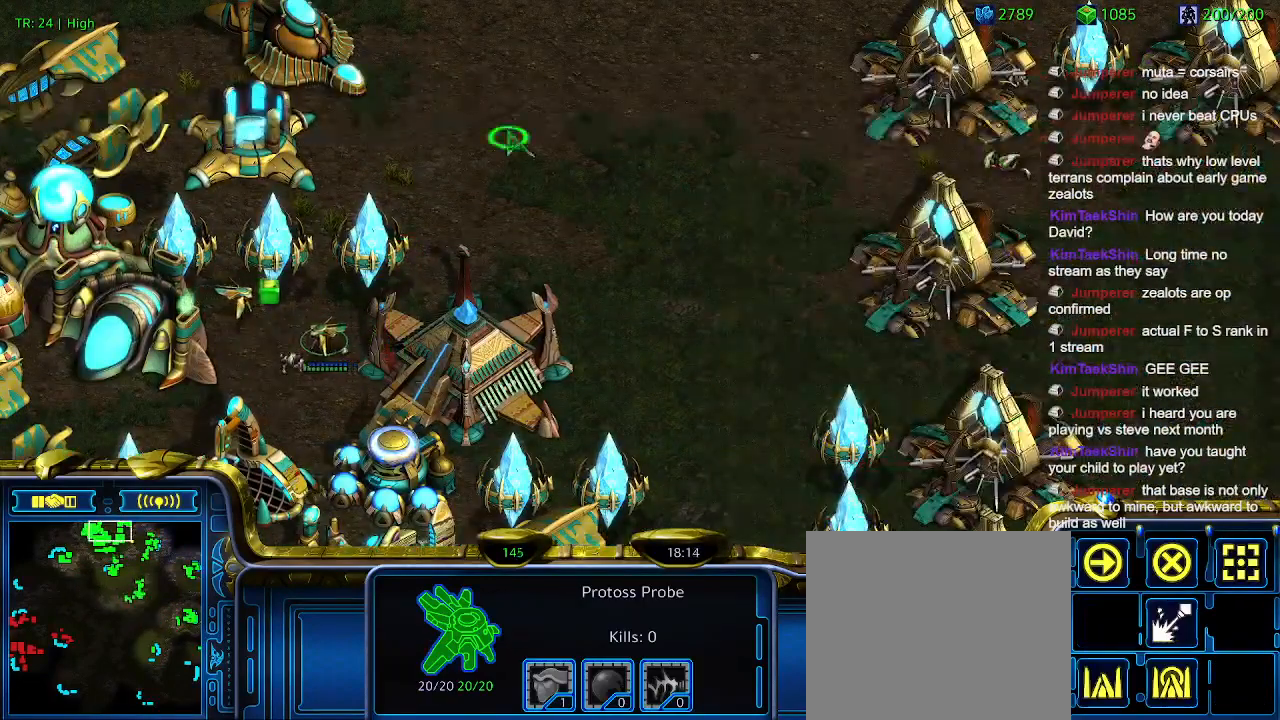
{"keys": [], "events": [[100, "q", "down"], [166, "q", "up"], [266, "a", "down"], [366, "a", "up"]]}
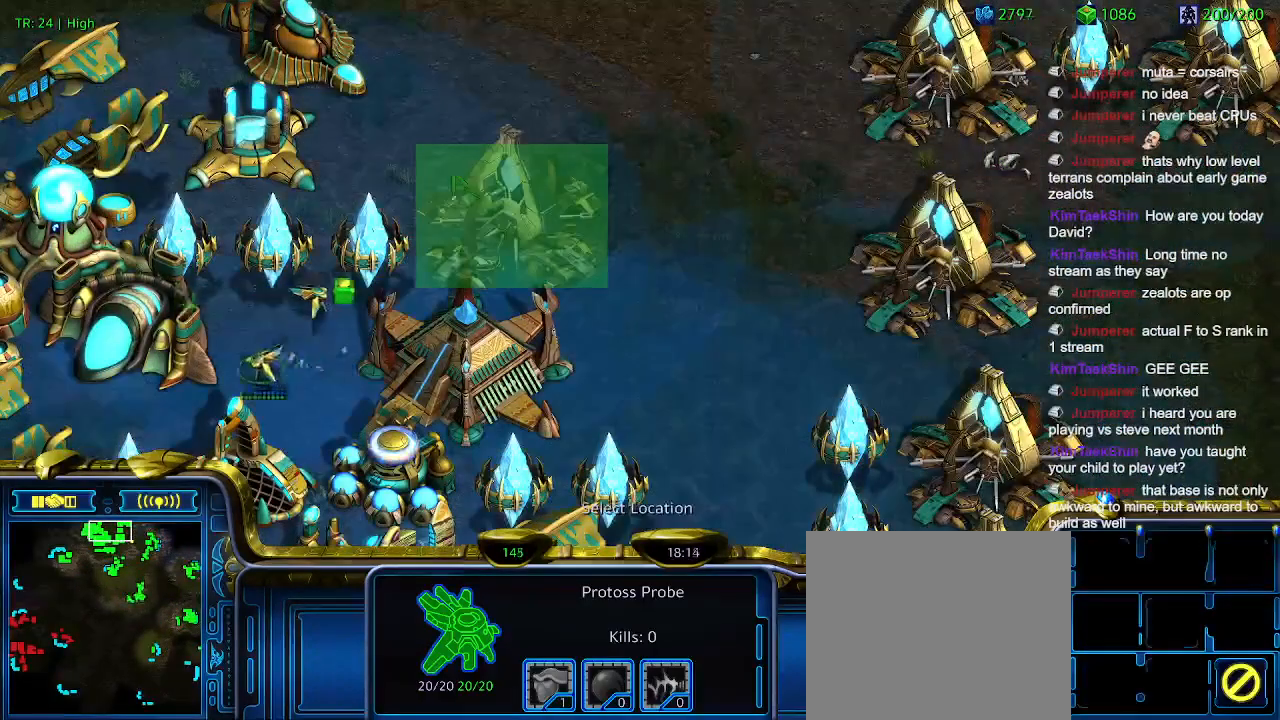
{"keys": [], "events": []}
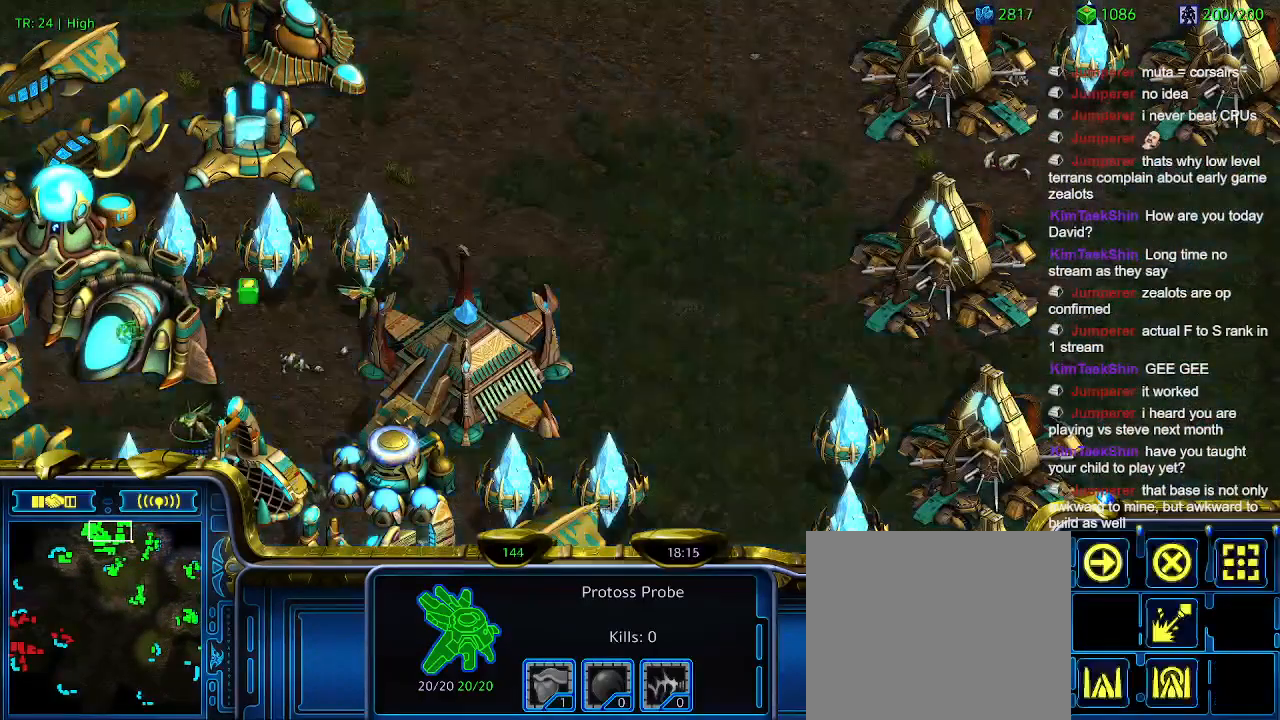
{"keys": [], "events": []}
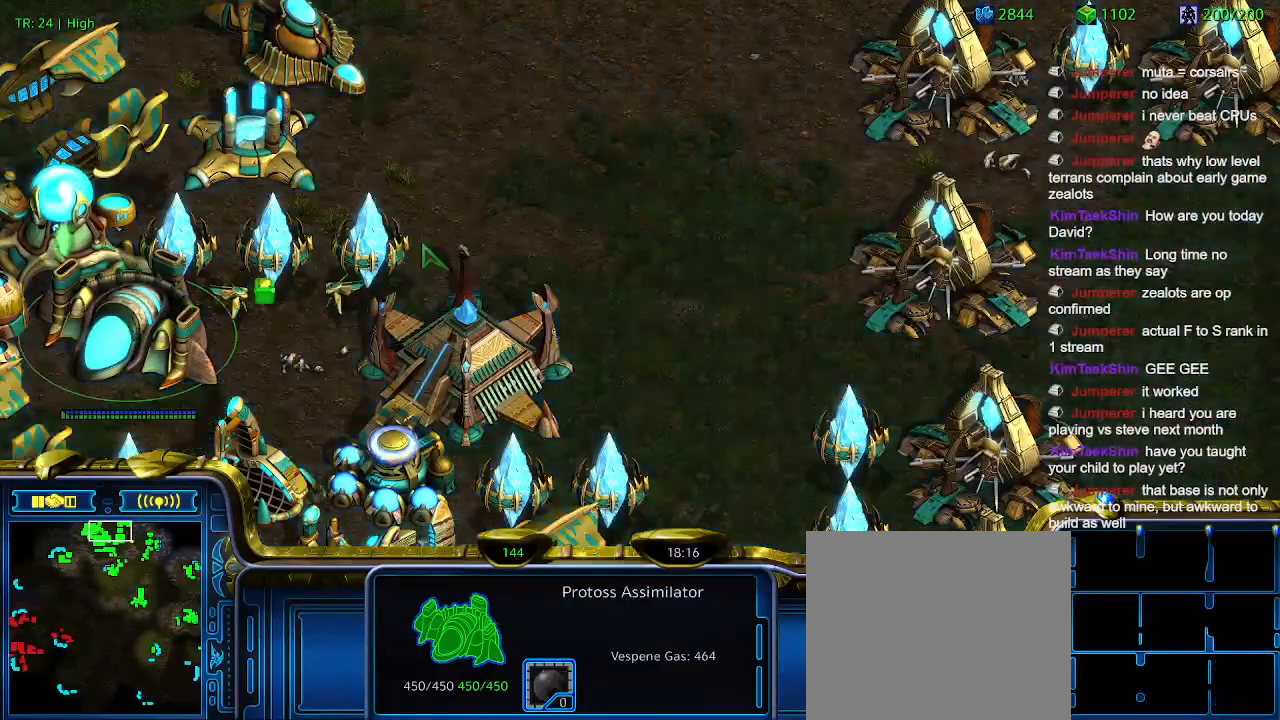
{"keys": [], "events": []}
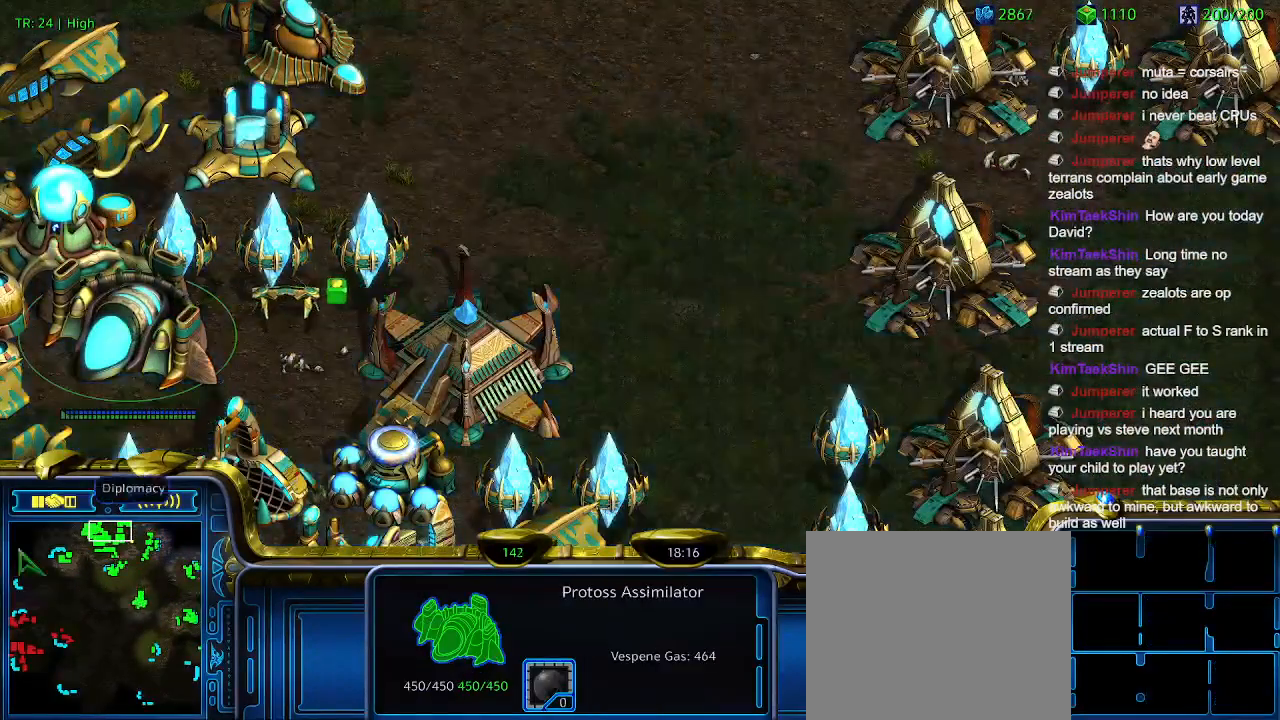
{"keys": [], "events": []}
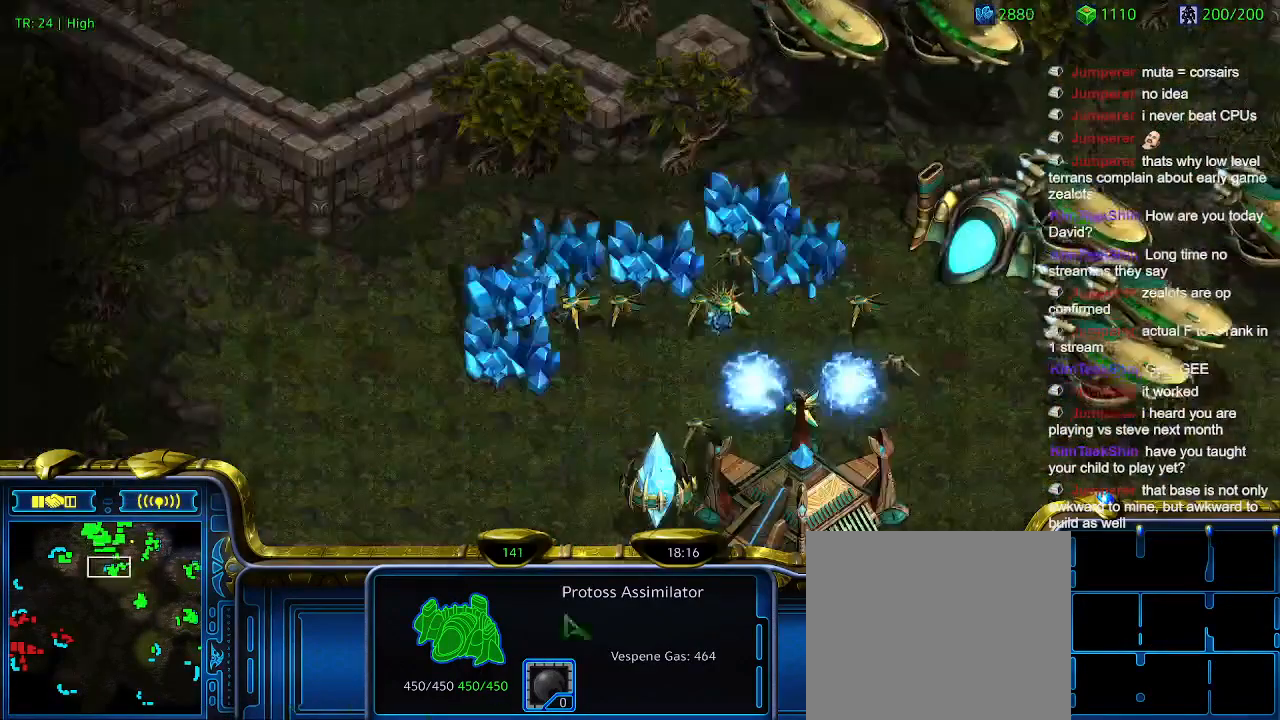
{"keys": [], "events": []}
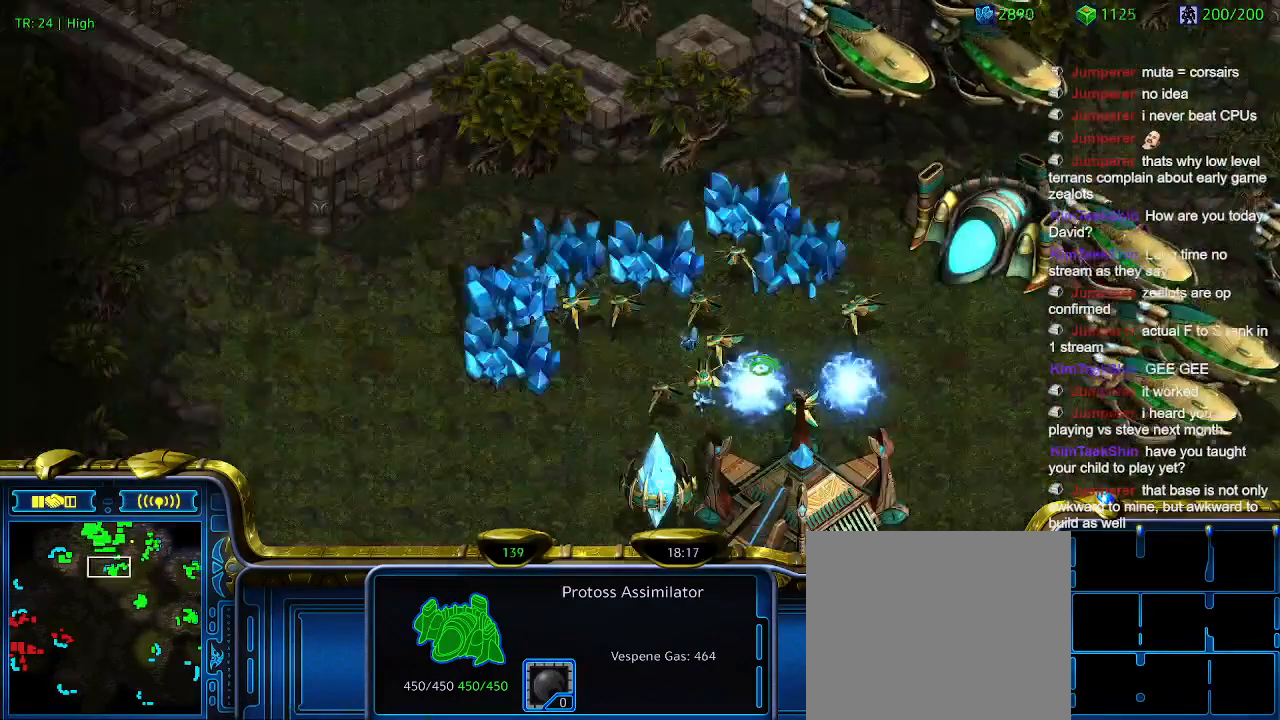
{"keys": [], "events": []}
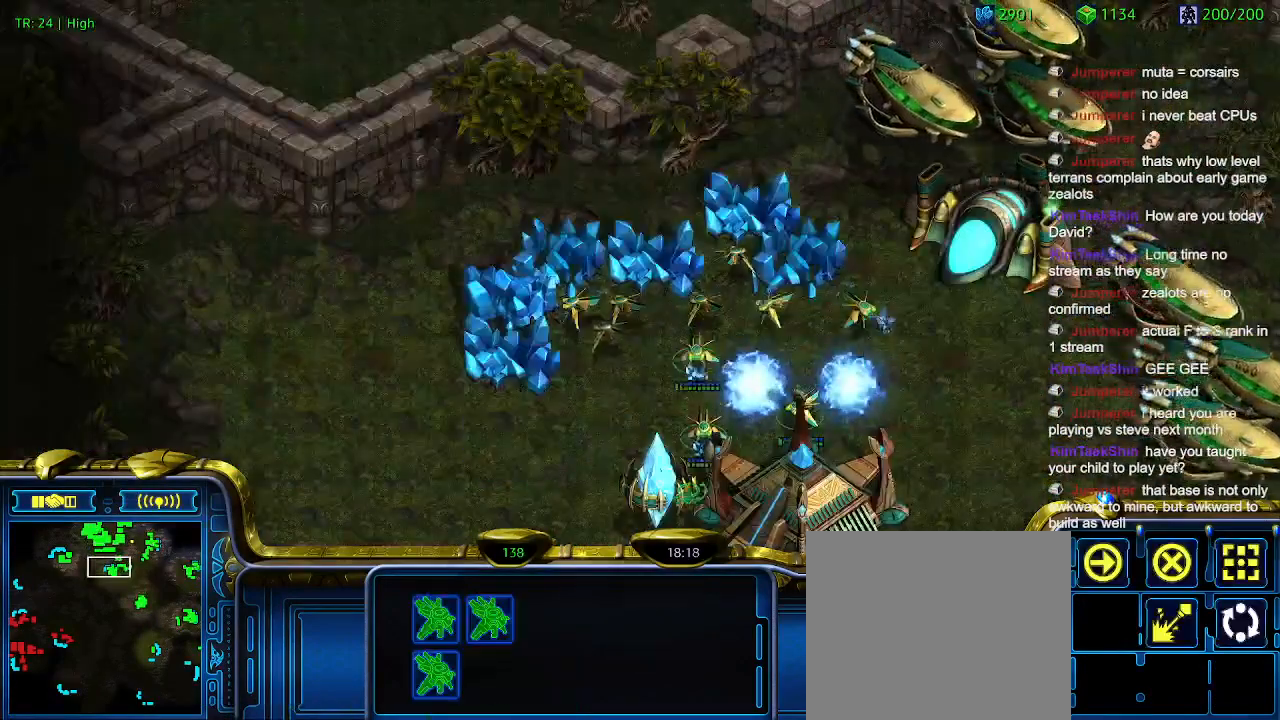
{"keys": [], "events": []}
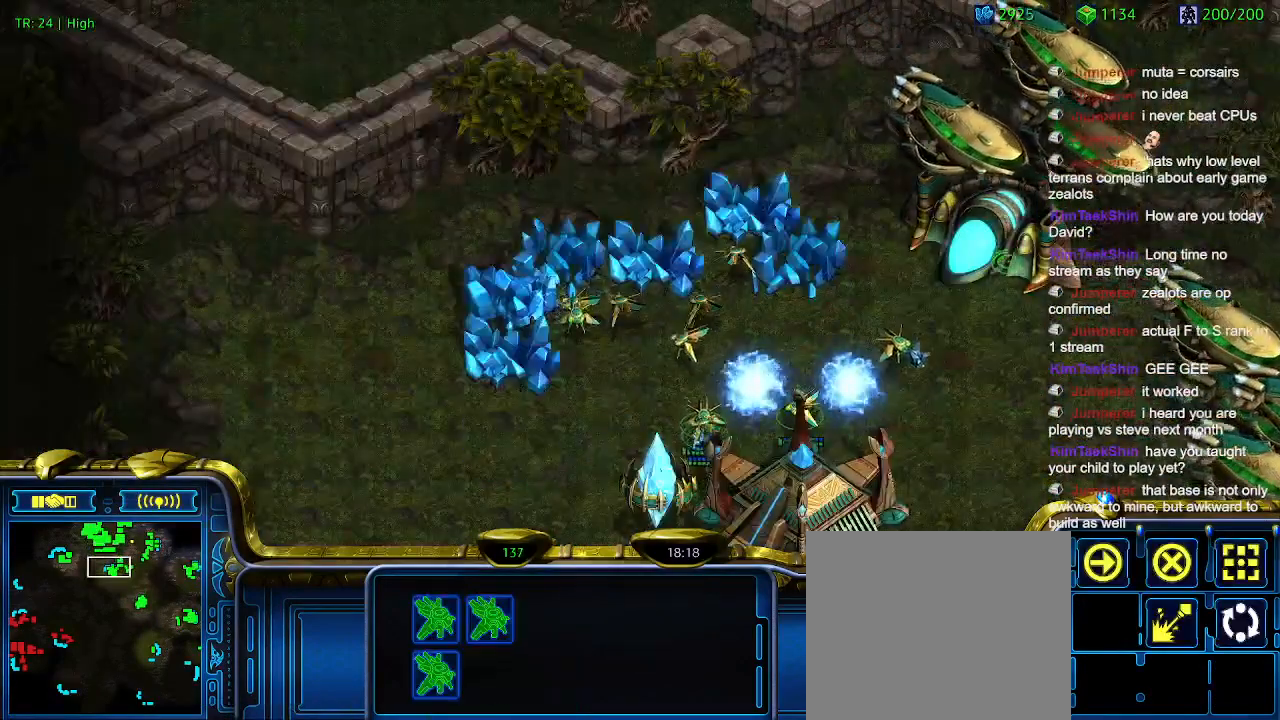
{"keys": [], "events": []}
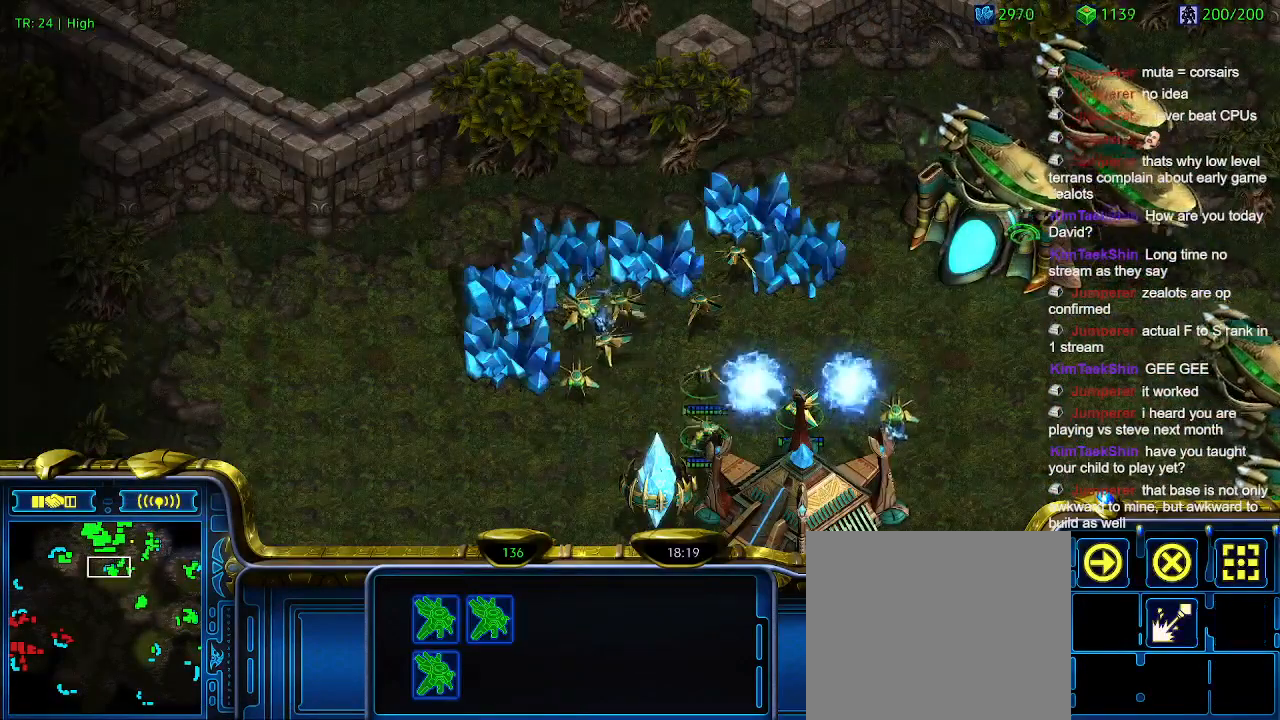
{"keys": ["q"], "events": [[500, "q", "down"]]}
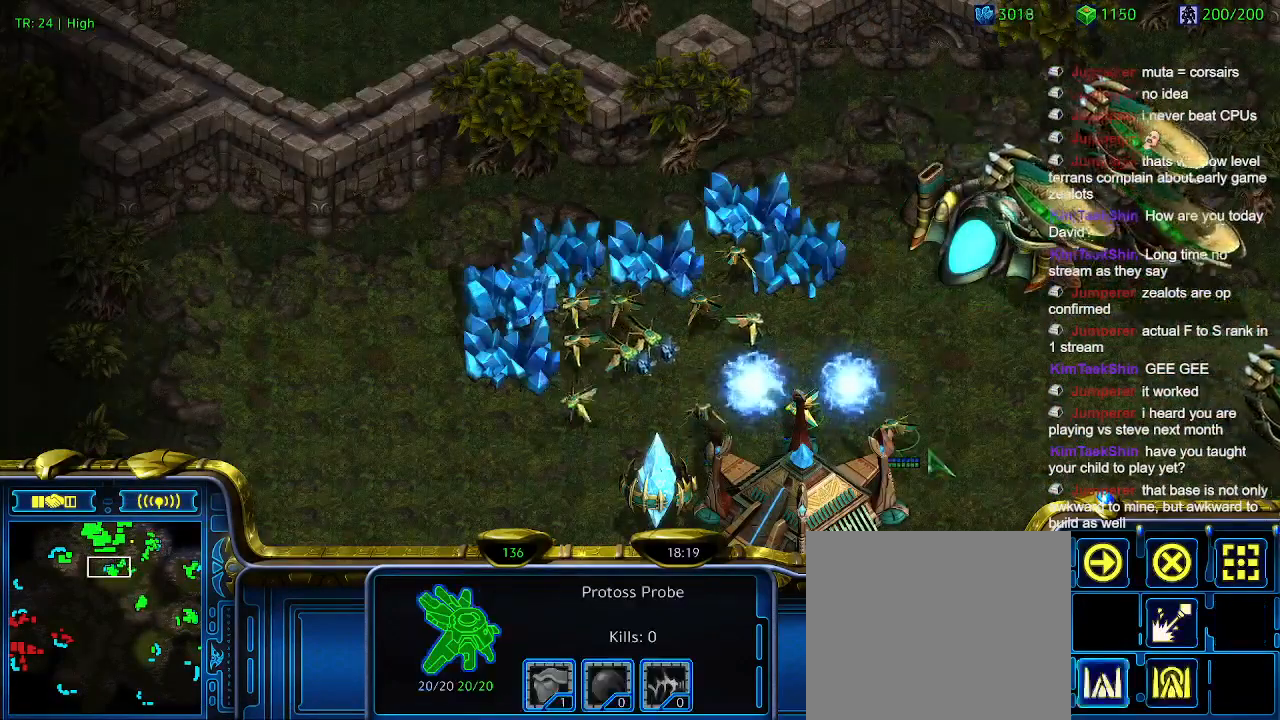
{"keys": [], "events": [[100, "q", "up"], [200, "s", "down"], [300, "s", "up"]]}
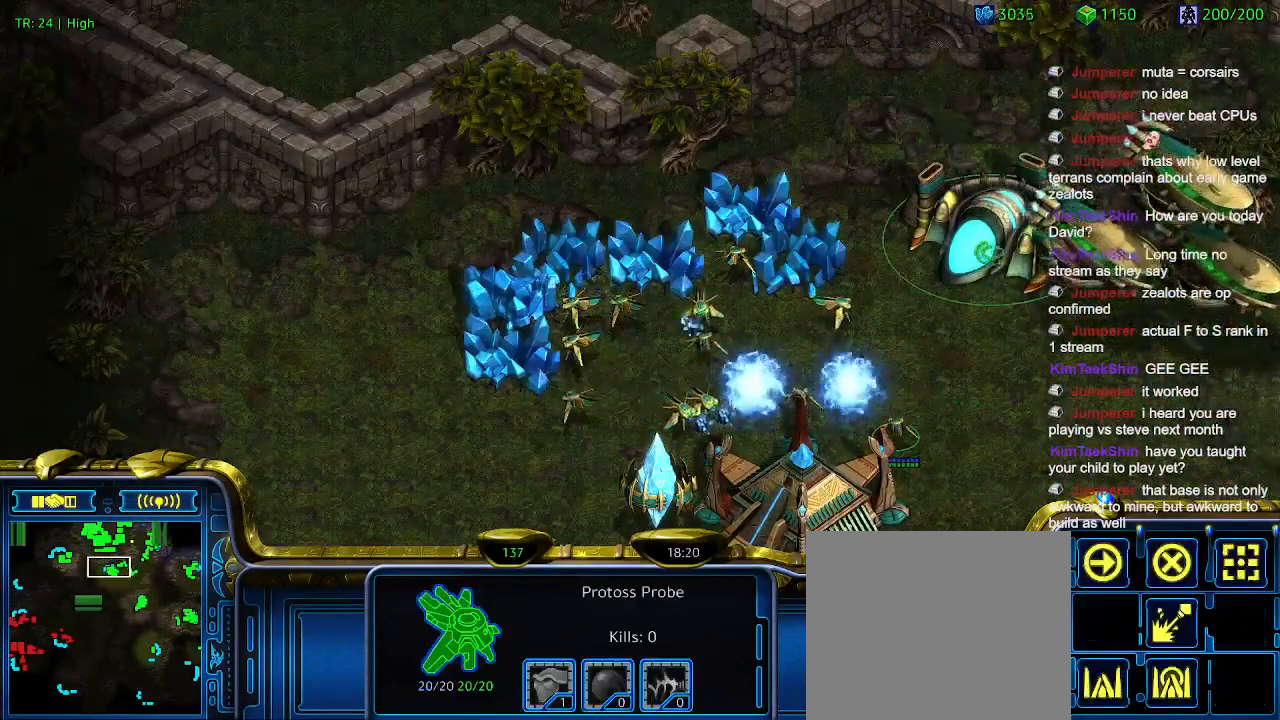
{"keys": [], "events": []}
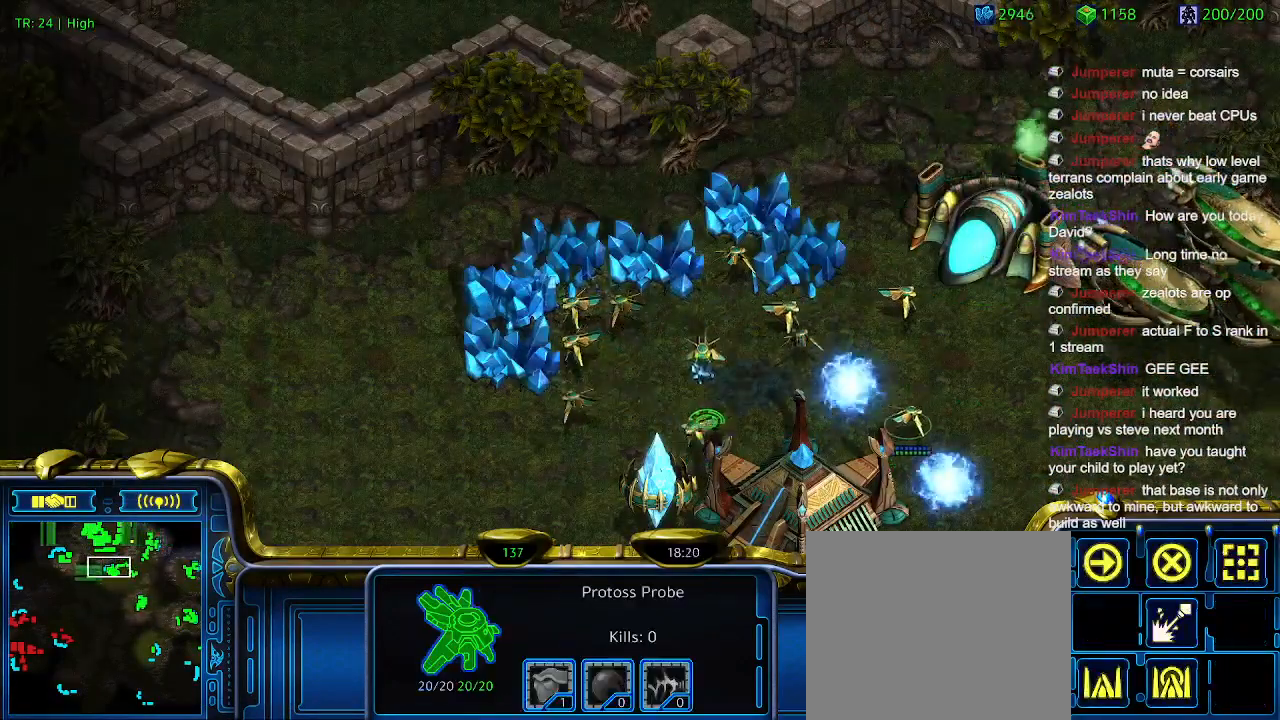
{"keys": [], "events": [[466, "q", "down"], [500, "q", "up"]]}
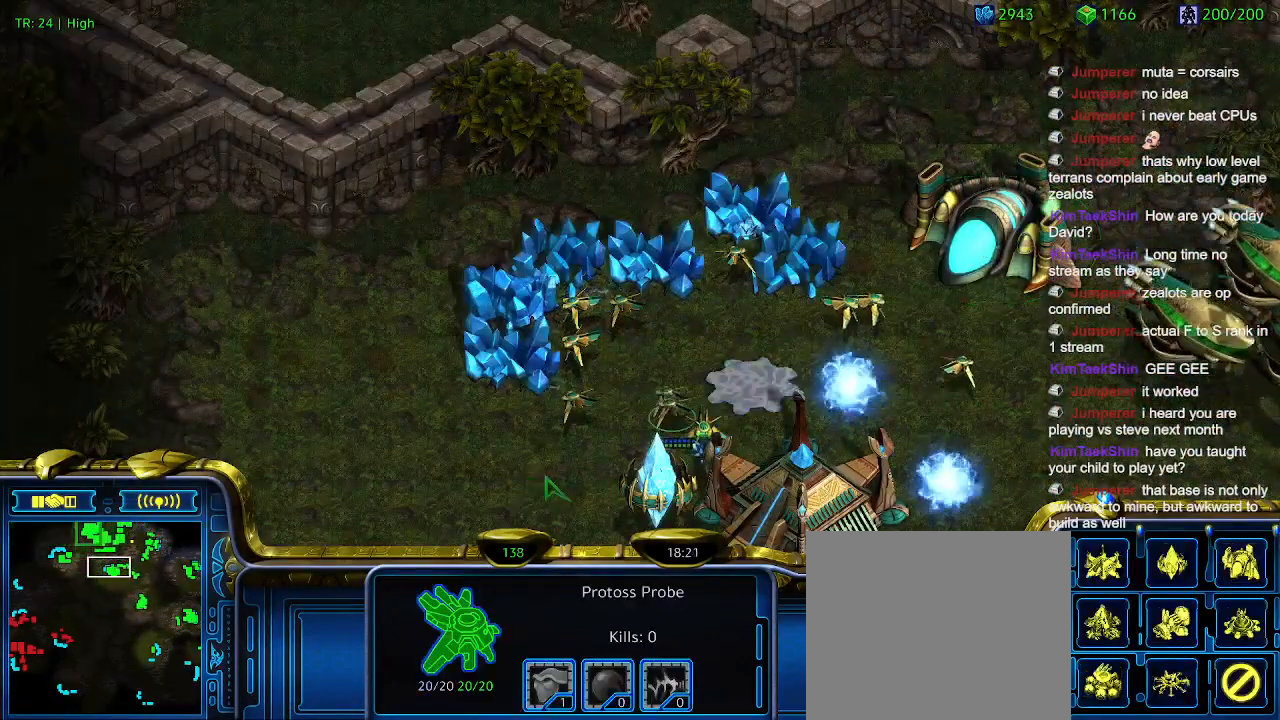
{"keys": [], "events": [[100, "s", "down"], [200, "s", "up"]]}
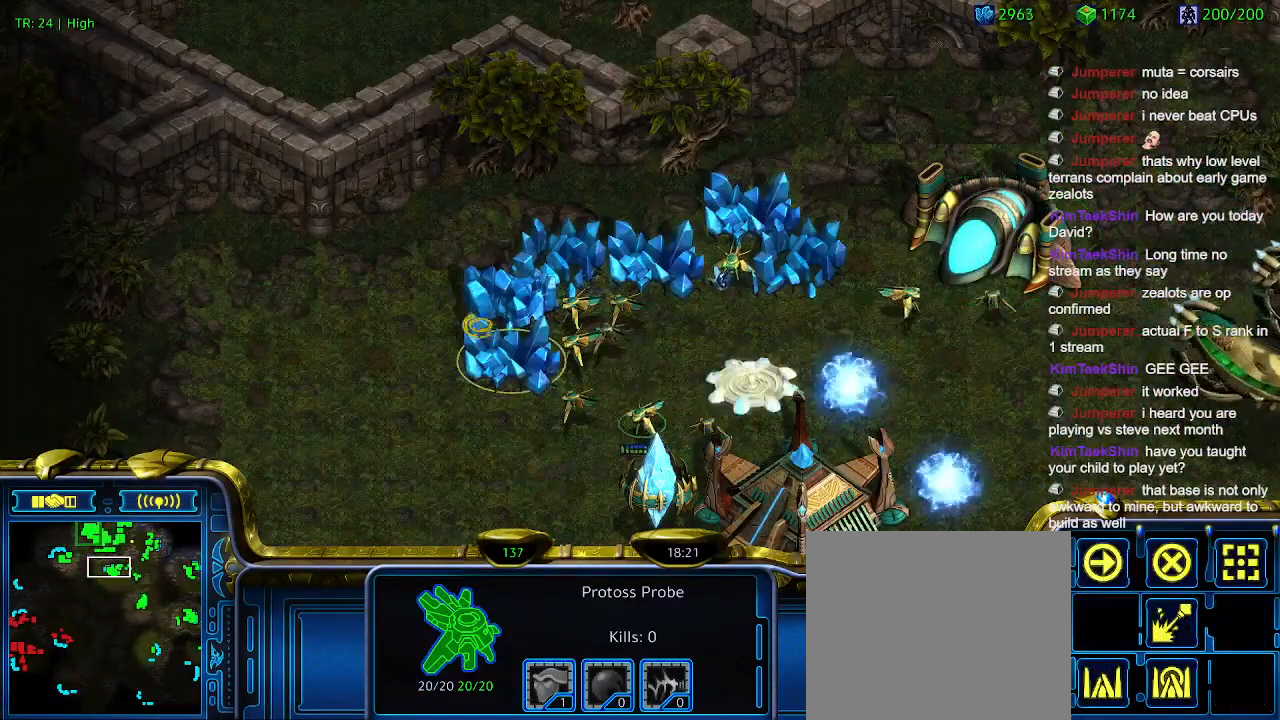
{"keys": [], "events": []}
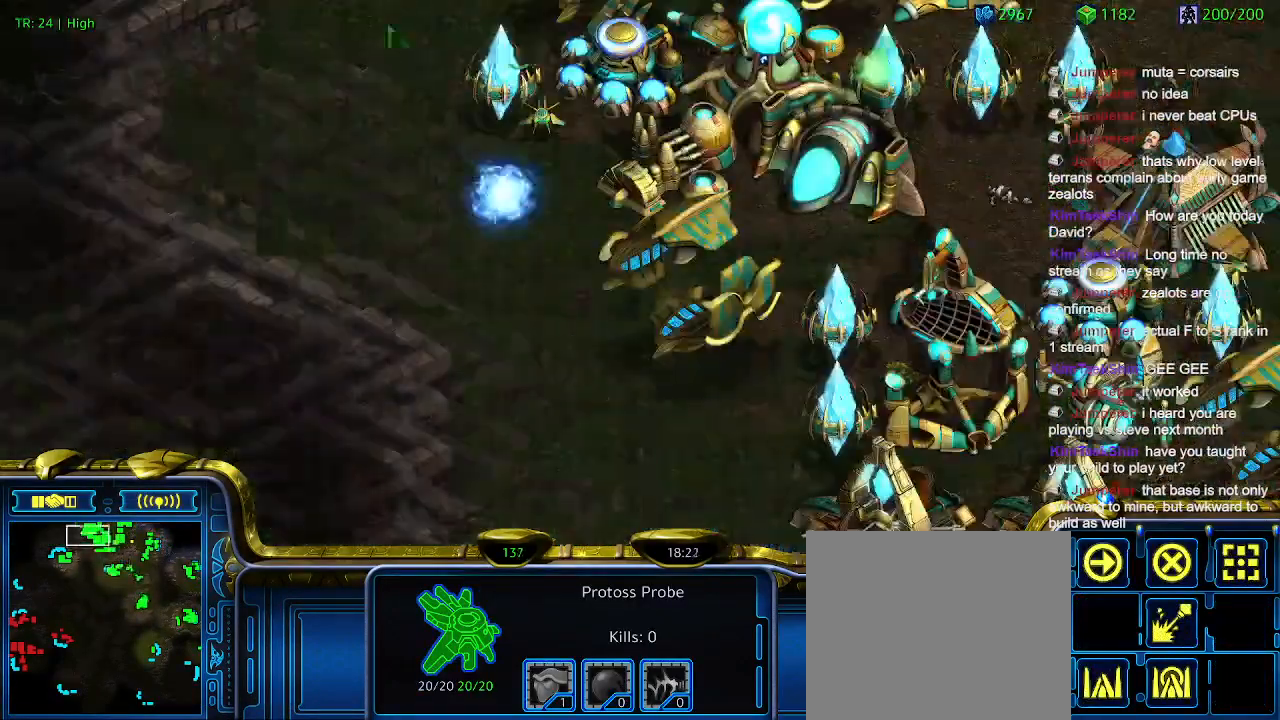
{"keys": [], "events": []}
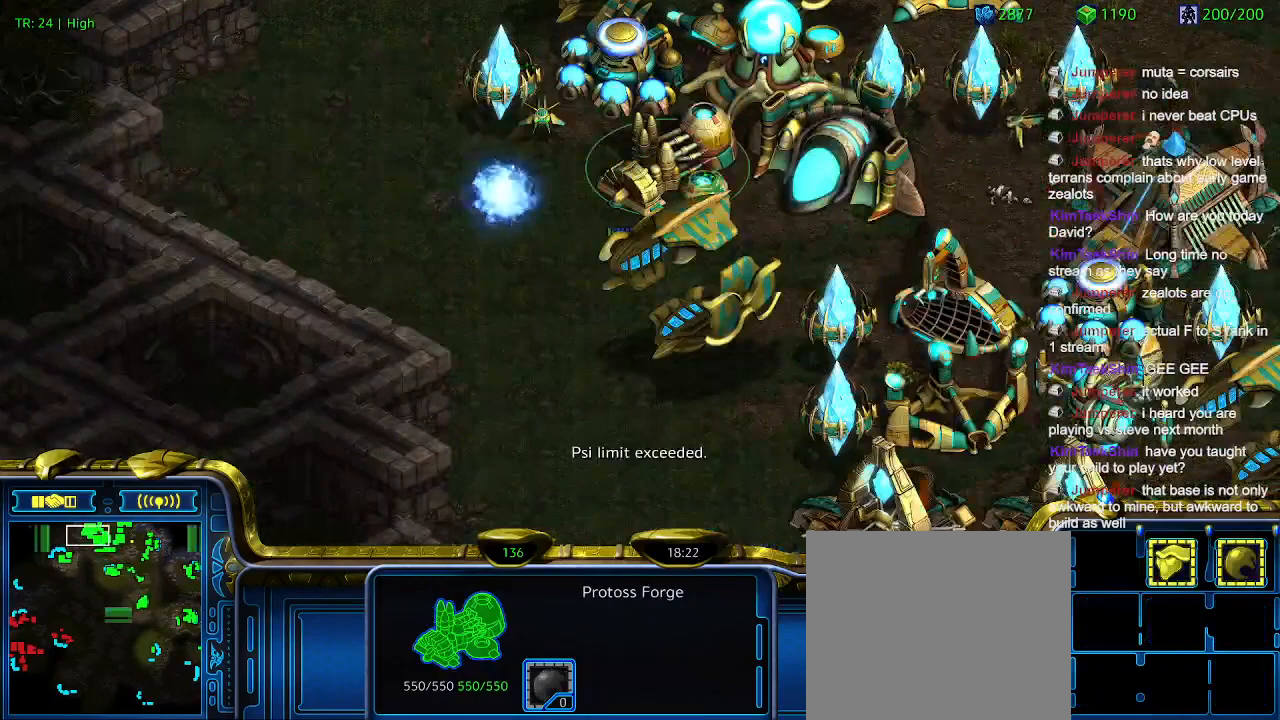
{"keys": [], "events": [[233, "e", "down"], [333, "e", "up"]]}
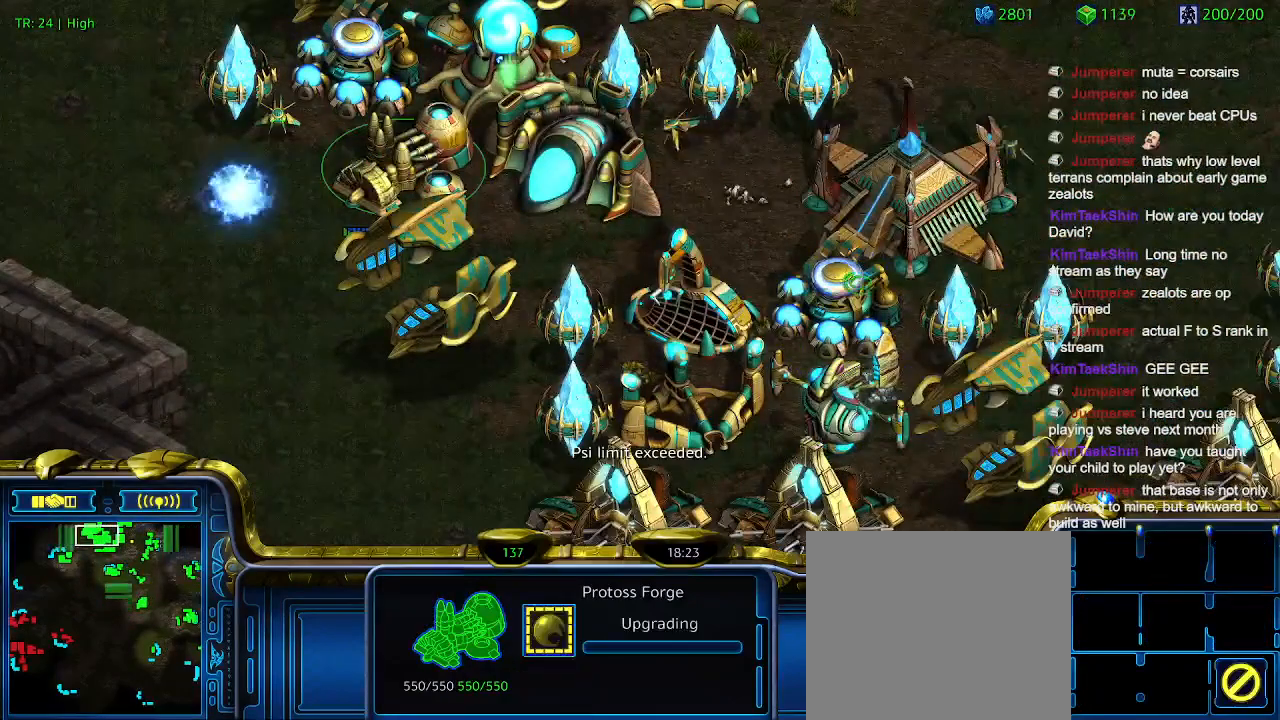
{"keys": [], "events": []}